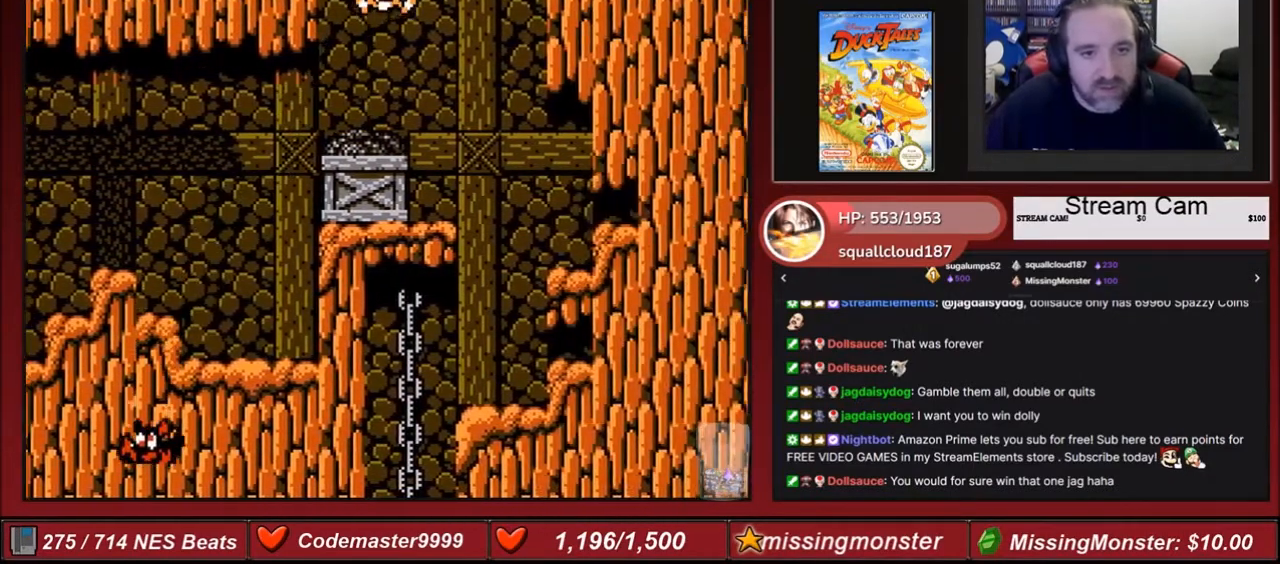
Gameplay with a controller (Nintendo layout); each line is a JSON object with the inputs held at the frame after it. "events" lists button and stick changes between this image and that frame as [ms after this image, input, new state], when the widget could be followed in between. Not read: L3 R3.
{"buttons": [], "events": [[467, "DPAD_RIGHT", "up"]]}
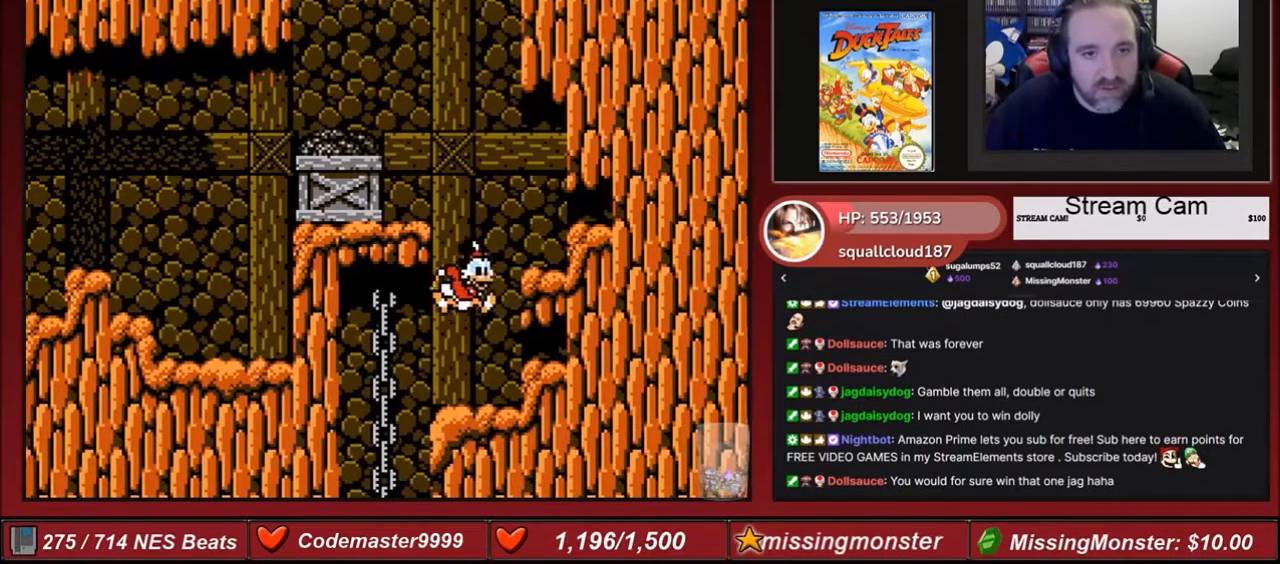
{"buttons": [], "events": [[66, "DPAD_LEFT", "down"], [433, "DPAD_LEFT", "up"]]}
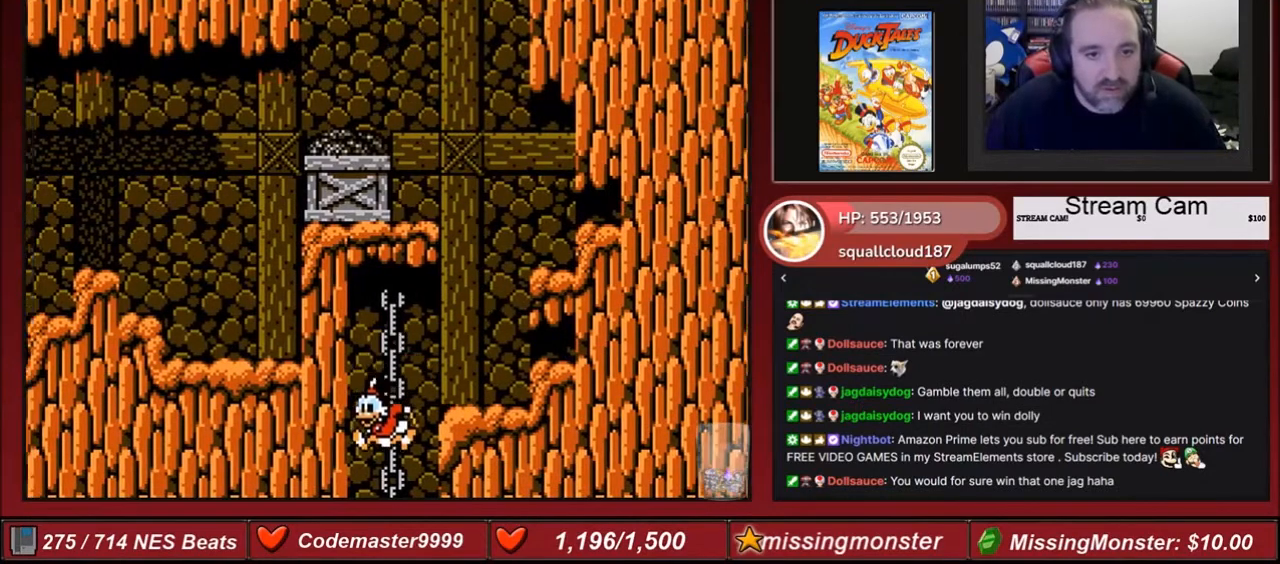
{"buttons": [], "events": []}
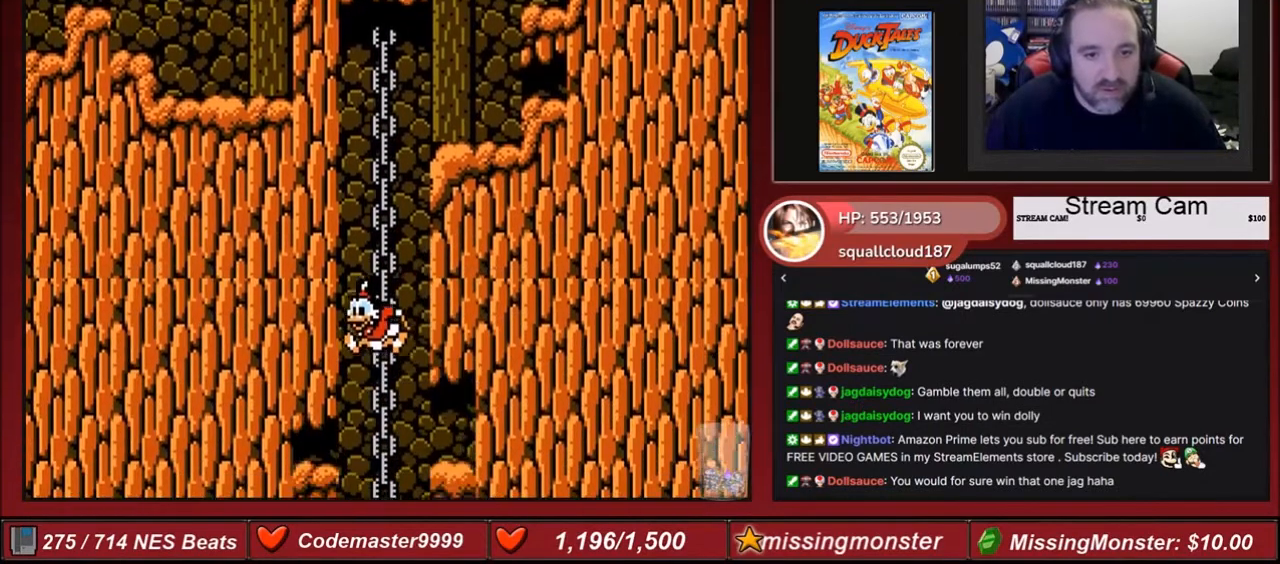
{"buttons": [], "events": []}
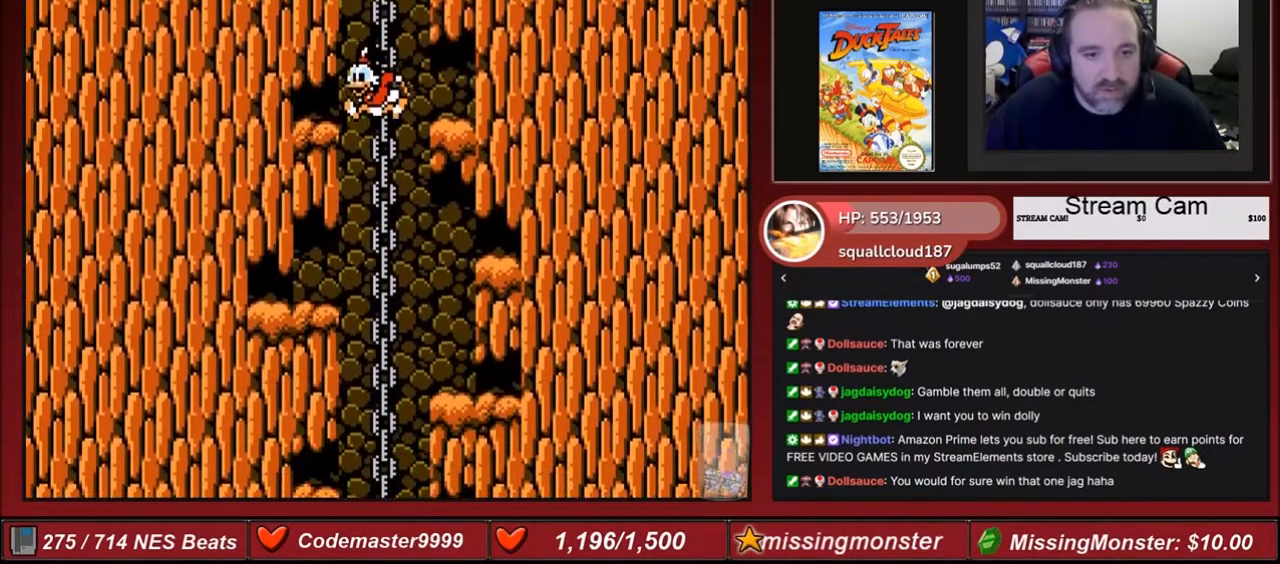
{"buttons": [], "events": [[134, "DPAD_RIGHT", "down"], [167, "DPAD_UP", "down"], [234, "DPAD_RIGHT", "up"], [401, "DPAD_UP", "up"]]}
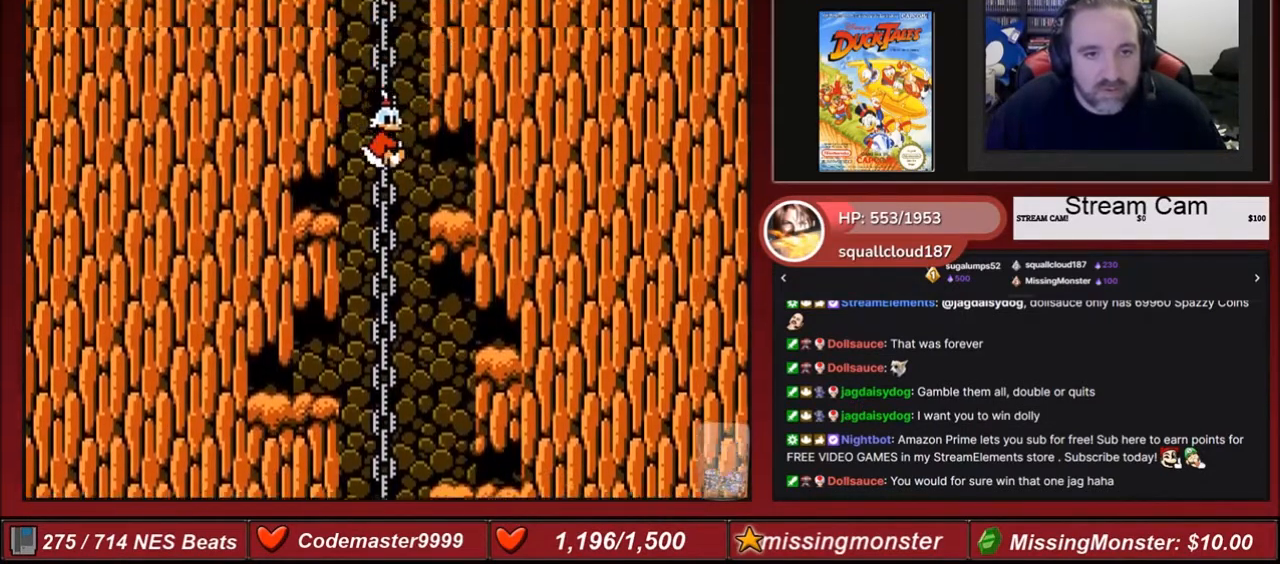
{"buttons": ["DPAD_DOWN"], "events": [[400, "DPAD_DOWN", "down"]]}
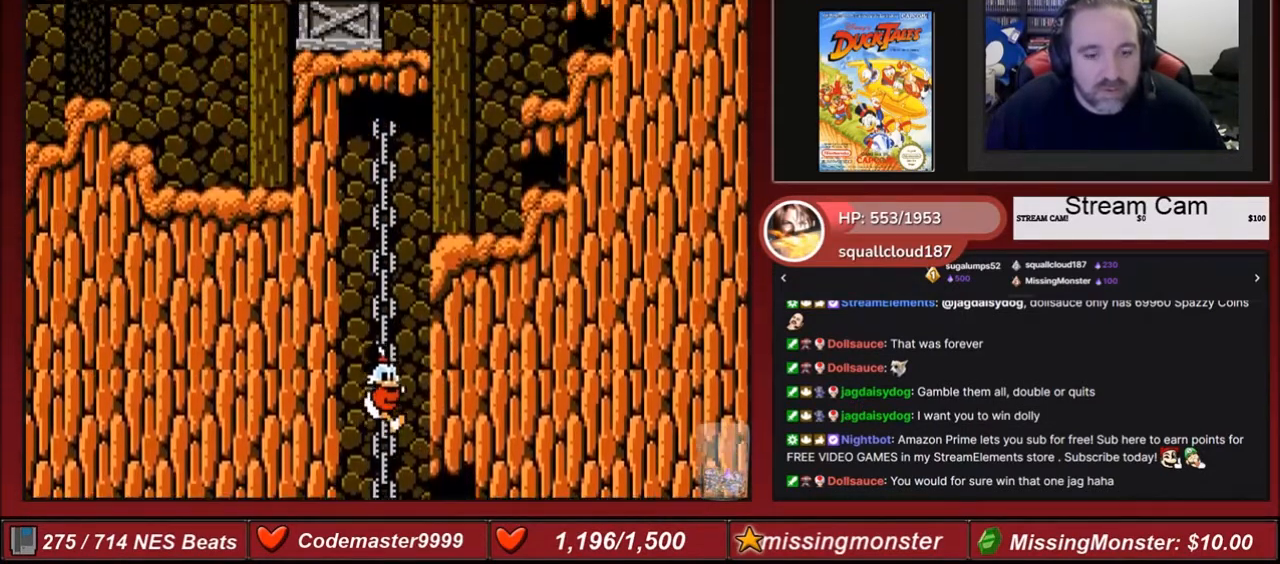
{"buttons": ["DPAD_DOWN"], "events": []}
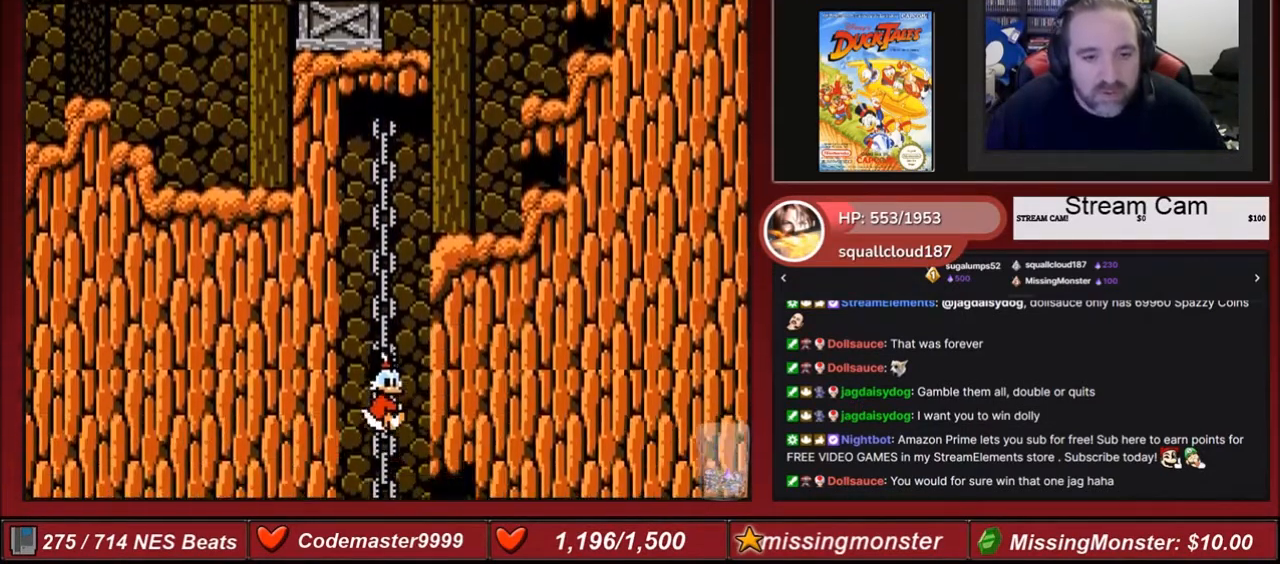
{"buttons": ["DPAD_DOWN"], "events": []}
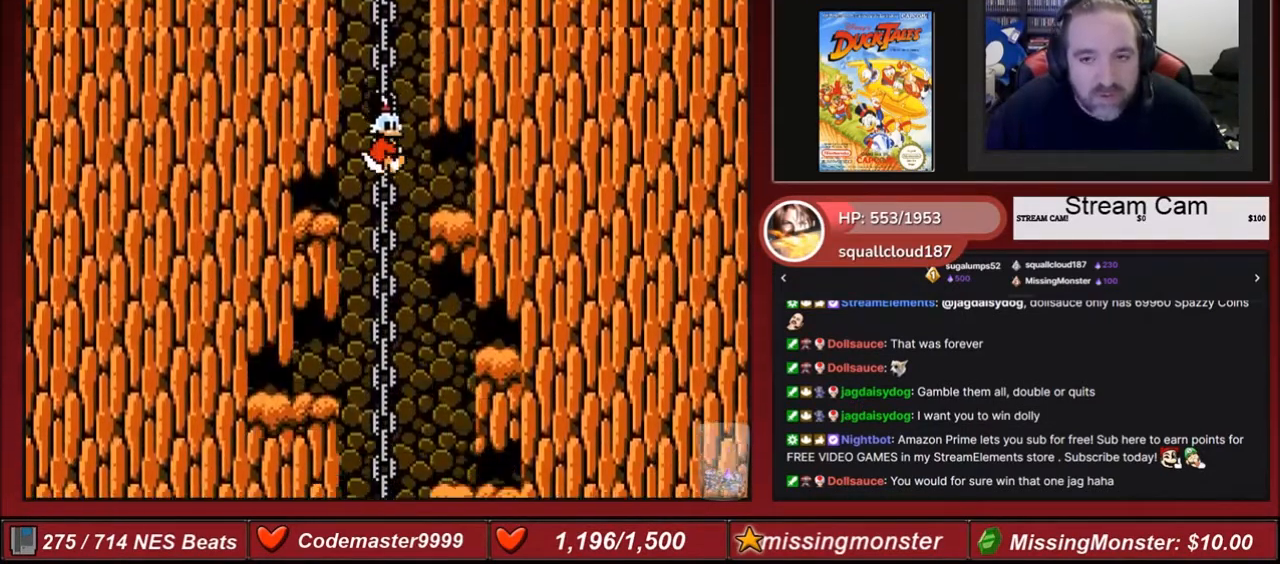
{"buttons": ["DPAD_DOWN"], "events": []}
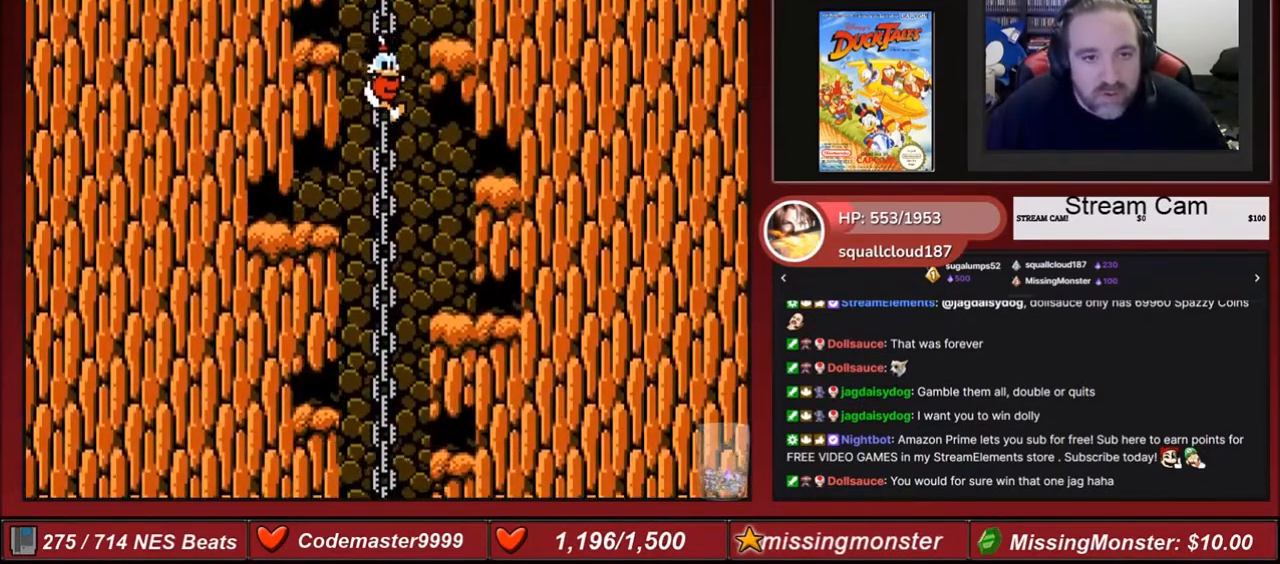
{"buttons": ["DPAD_RIGHT"], "events": [[133, "DPAD_DOWN", "up"], [133, "DPAD_RIGHT", "down"], [233, "A", "down"], [333, "A", "up"]]}
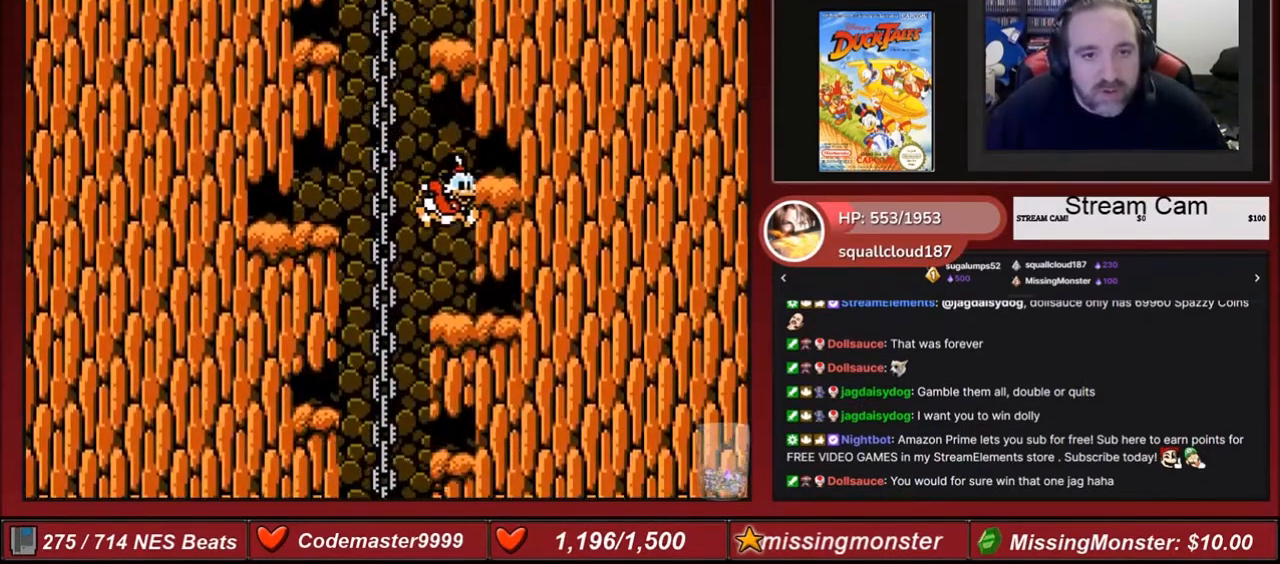
{"buttons": ["A", "DPAD_RIGHT"], "events": [[234, "A", "down"]]}
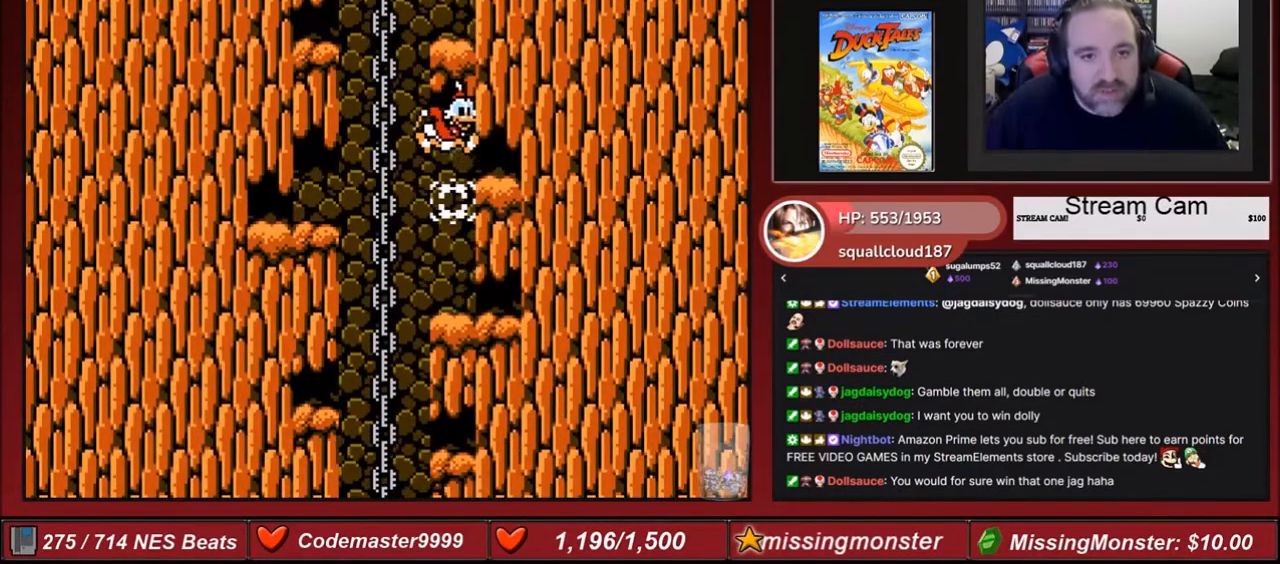
{"buttons": [], "events": [[400, "A", "up"], [500, "DPAD_RIGHT", "up"]]}
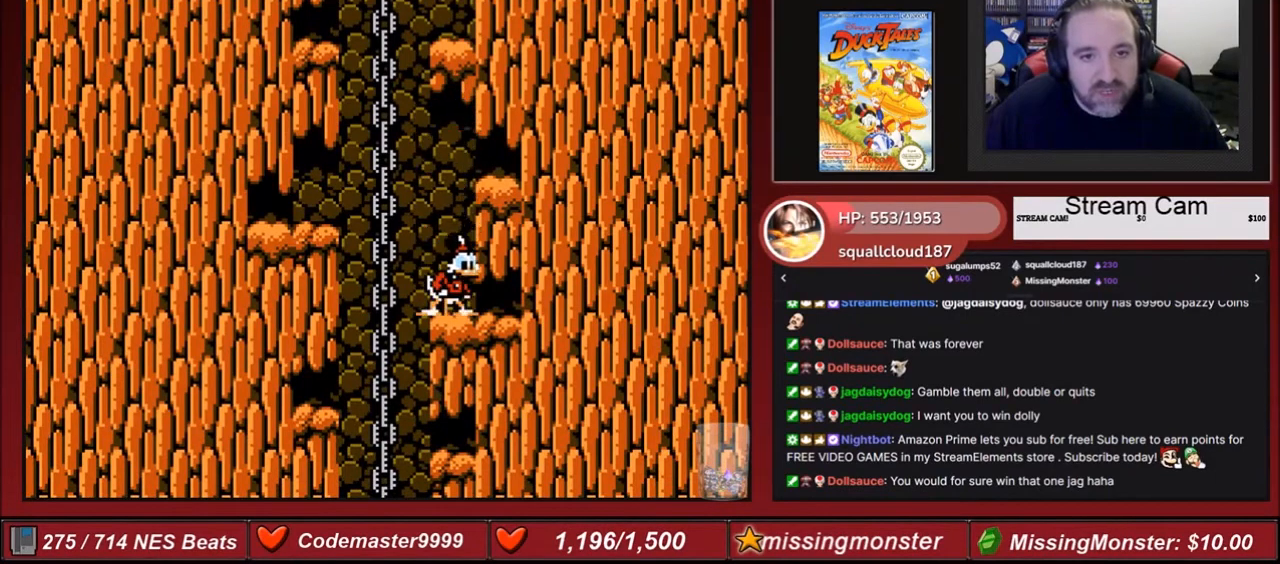
{"buttons": ["DPAD_LEFT"], "events": [[167, "DPAD_LEFT", "down"], [200, "A", "down"], [501, "A", "up"]]}
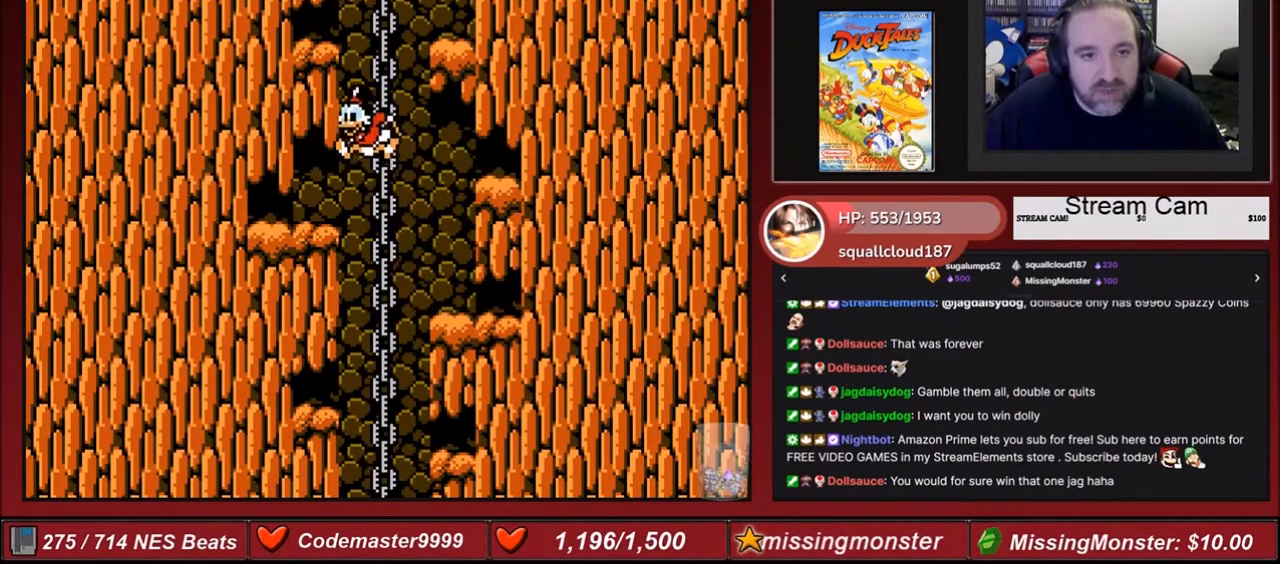
{"buttons": ["DPAD_LEFT"], "events": []}
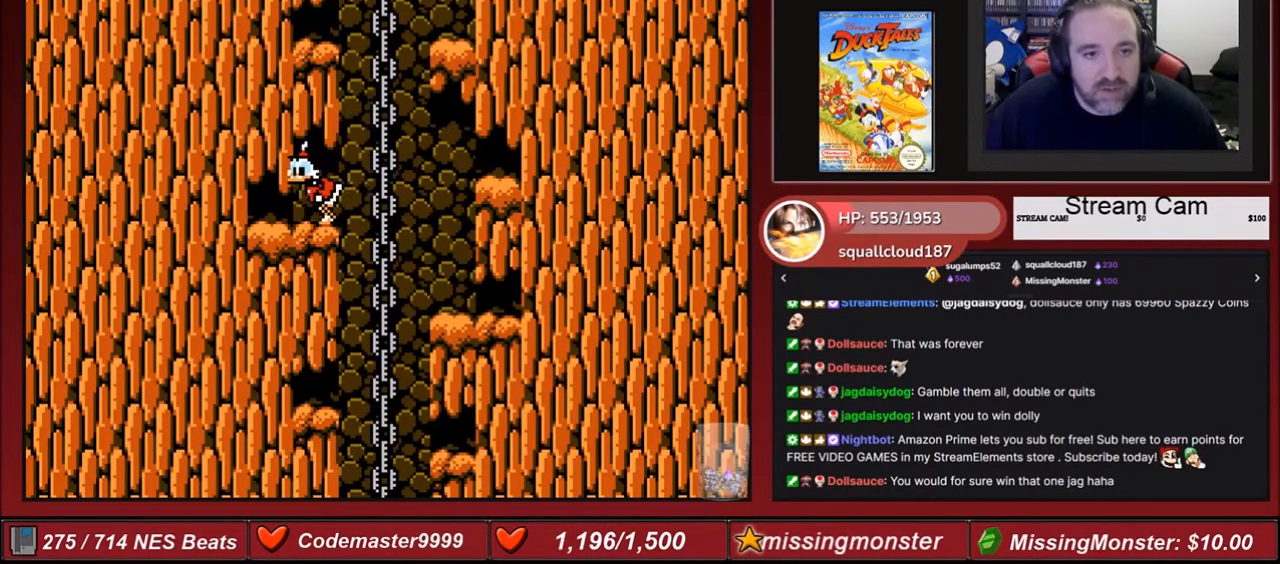
{"buttons": ["DPAD_RIGHT"], "events": [[167, "DPAD_LEFT", "up"], [200, "A", "down"], [334, "A", "up"], [334, "DPAD_RIGHT", "down"]]}
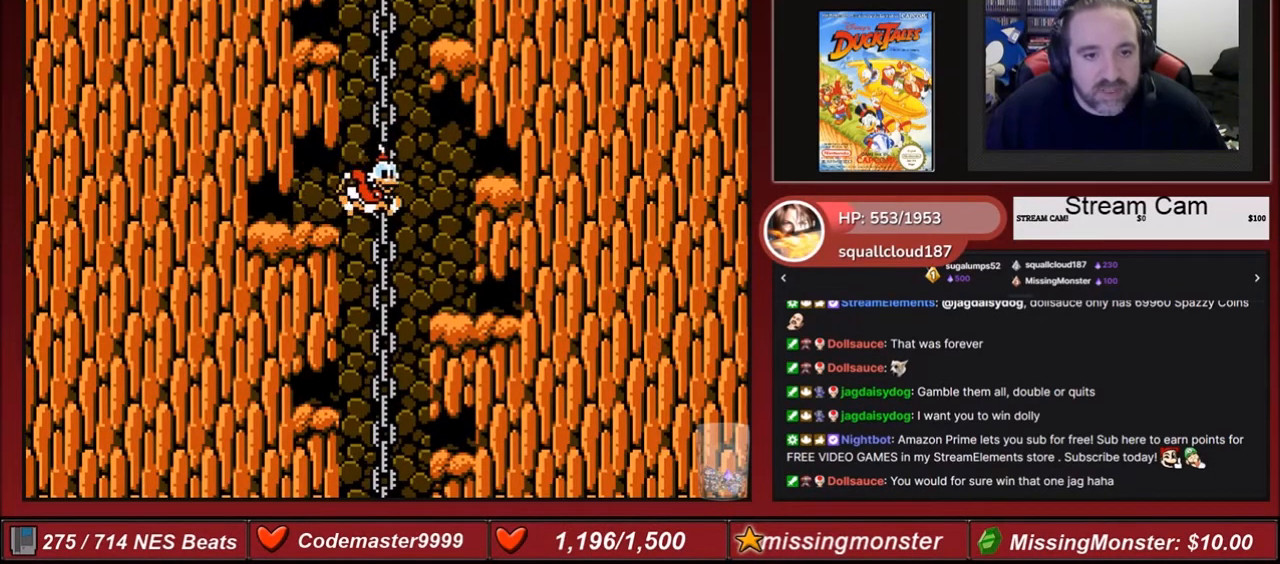
{"buttons": ["DPAD_LEFT"], "events": [[300, "DPAD_RIGHT", "up"], [367, "DPAD_LEFT", "down"]]}
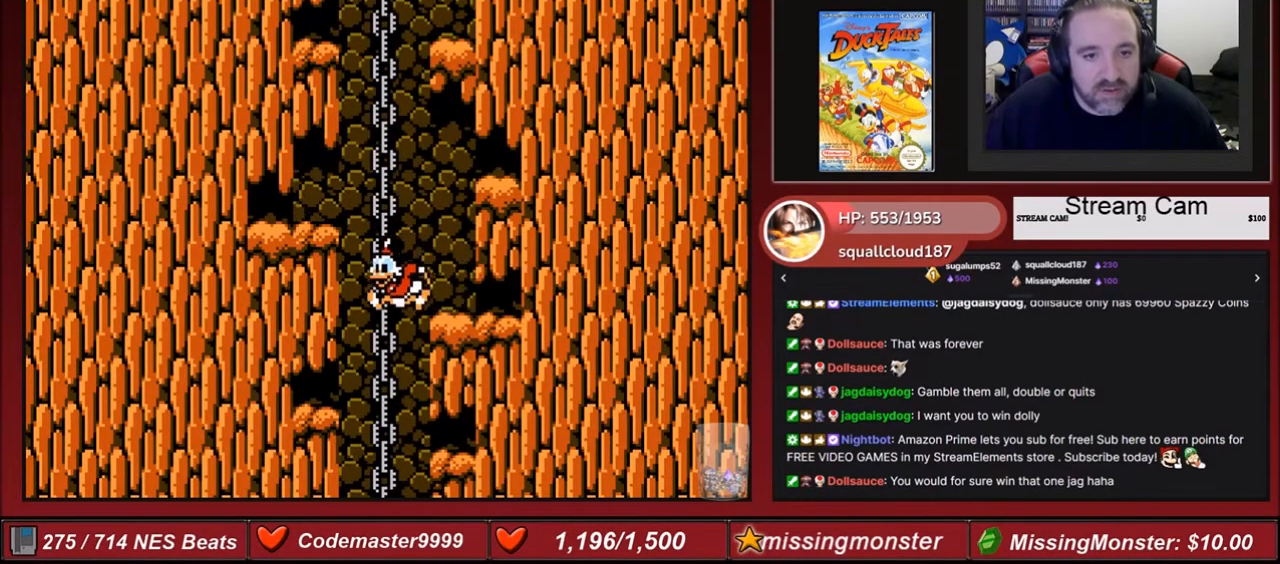
{"buttons": [], "events": [[33, "DPAD_LEFT", "up"]]}
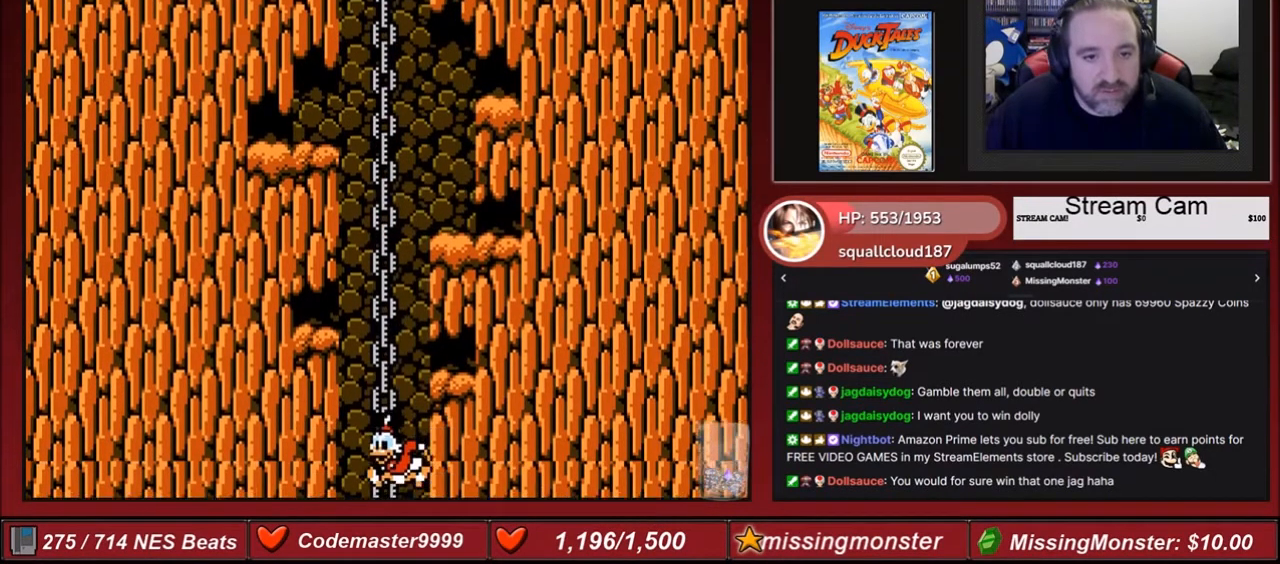
{"buttons": [], "events": []}
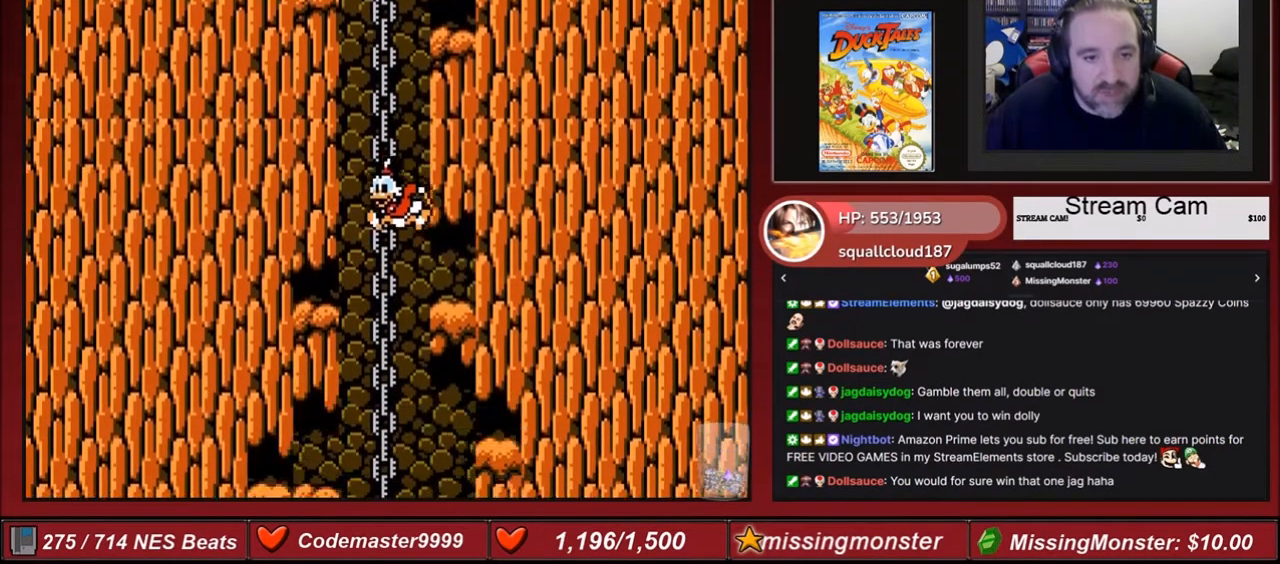
{"buttons": [], "events": []}
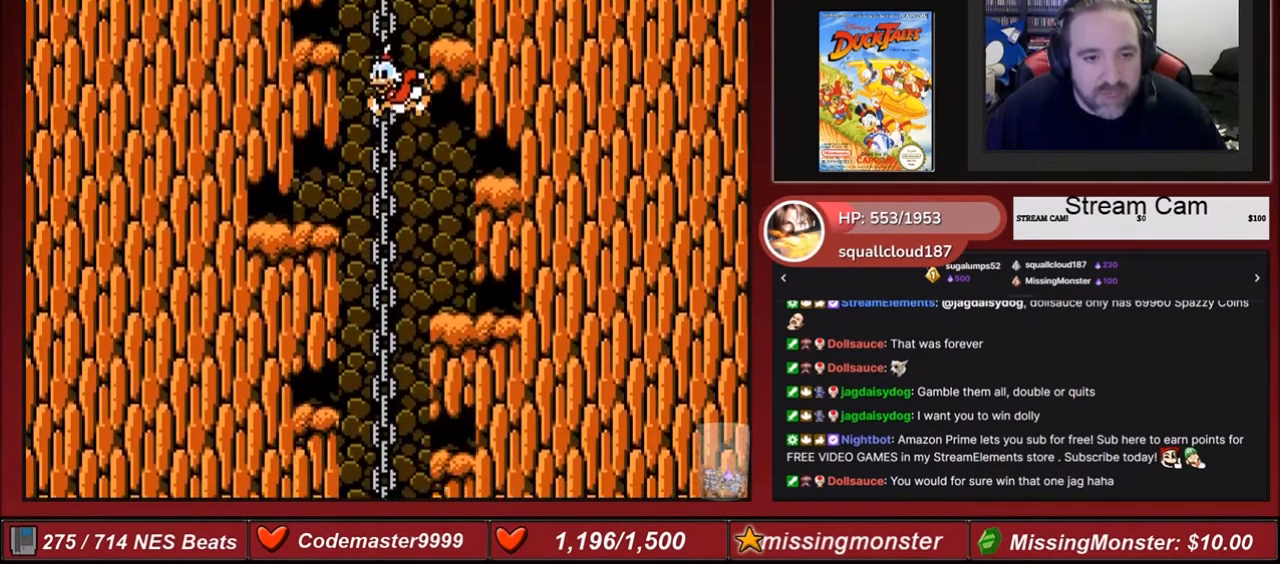
{"buttons": ["A", "DPAD_RIGHT"], "events": [[33, "DPAD_RIGHT", "down"], [367, "A", "down"]]}
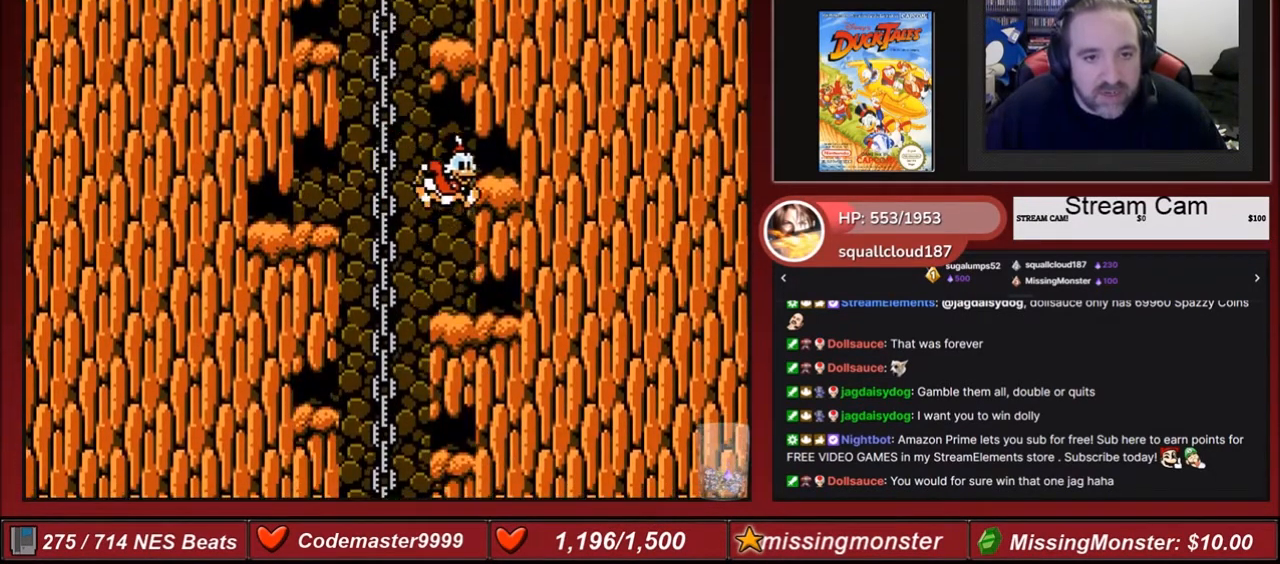
{"buttons": ["A", "DPAD_RIGHT"], "events": []}
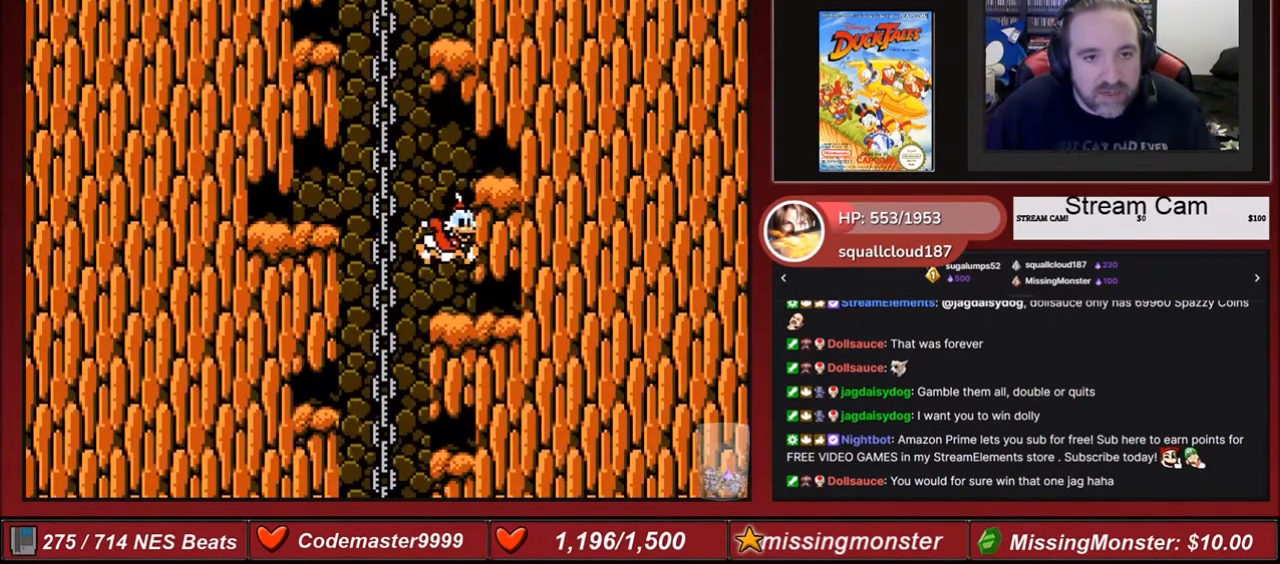
{"buttons": ["A", "DPAD_LEFT"], "events": [[33, "DPAD_RIGHT", "up"], [133, "A", "up"], [133, "DPAD_LEFT", "down"], [267, "A", "down"]]}
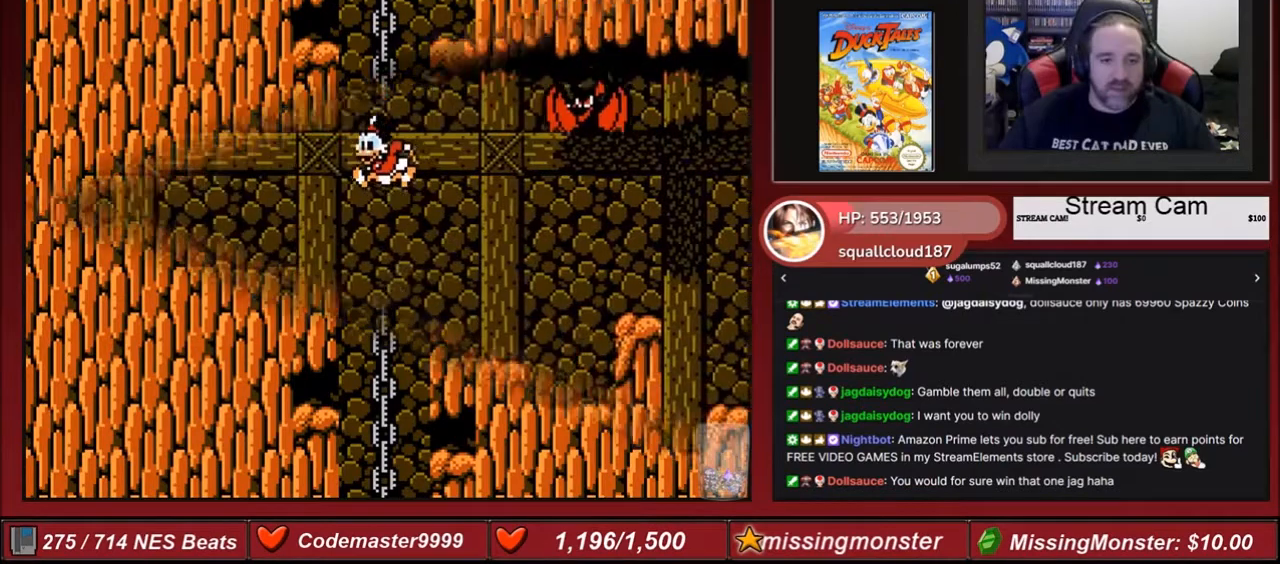
{"buttons": ["A", "B", "DPAD_DOWN", "DPAD_LEFT"], "events": [[67, "DPAD_DOWN", "down"], [100, "B", "down"]]}
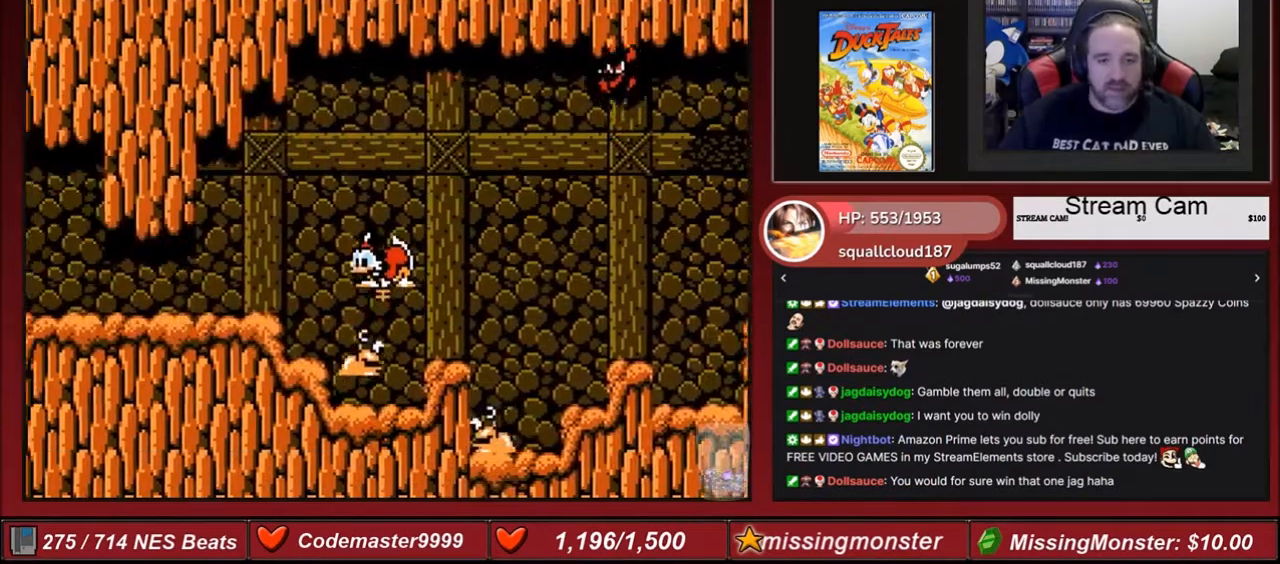
{"buttons": ["DPAD_LEFT"], "events": [[233, "A", "up"], [233, "B", "up"], [267, "DPAD_DOWN", "up"]]}
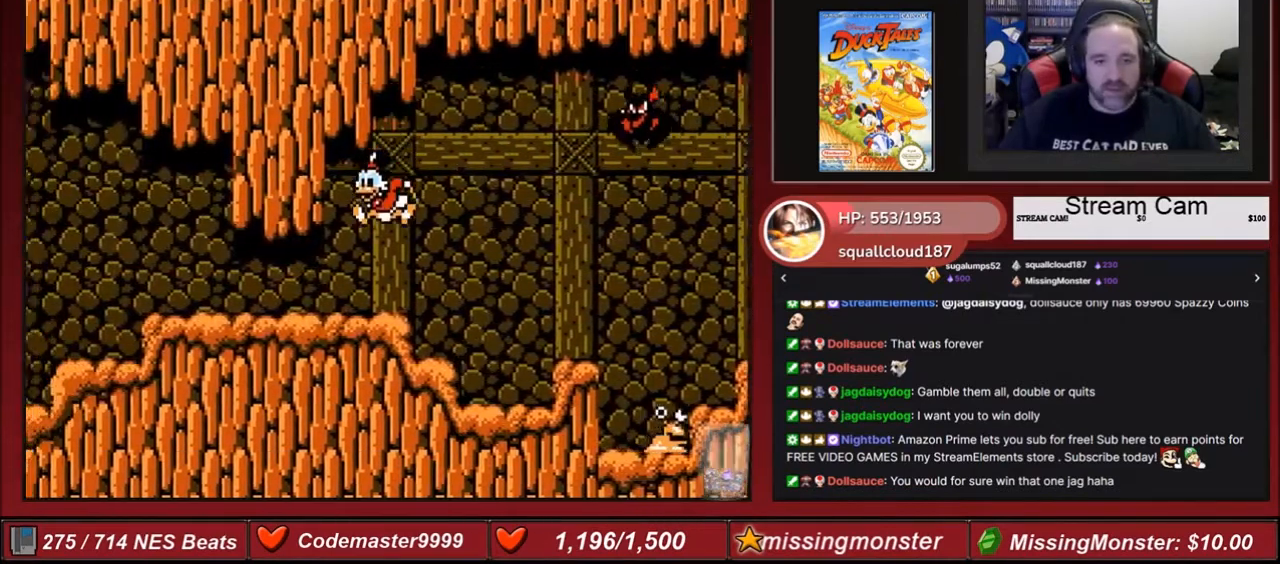
{"buttons": ["DPAD_LEFT"], "events": []}
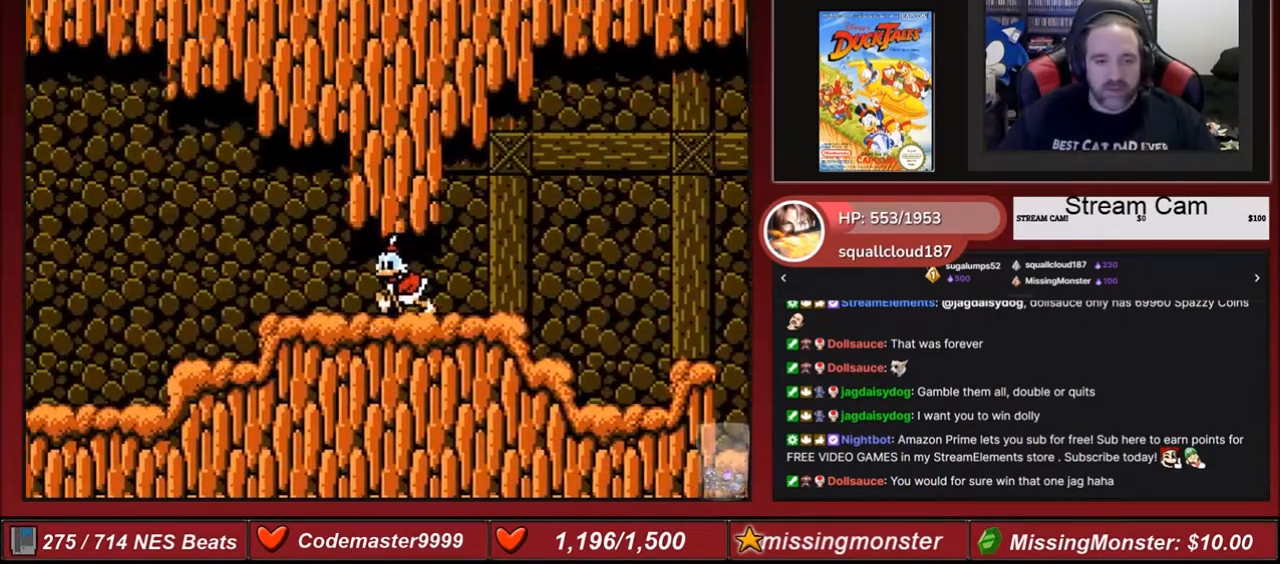
{"buttons": ["DPAD_LEFT"], "events": []}
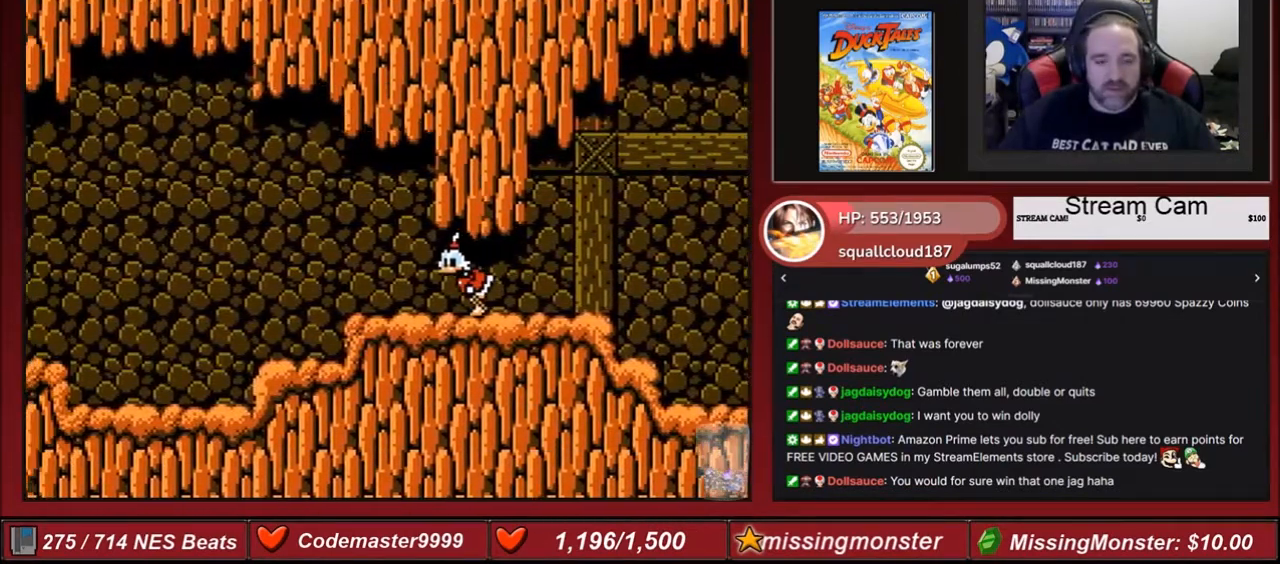
{"buttons": ["DPAD_LEFT"], "events": [[67, "DPAD_LEFT", "up"], [300, "DPAD_LEFT", "down"]]}
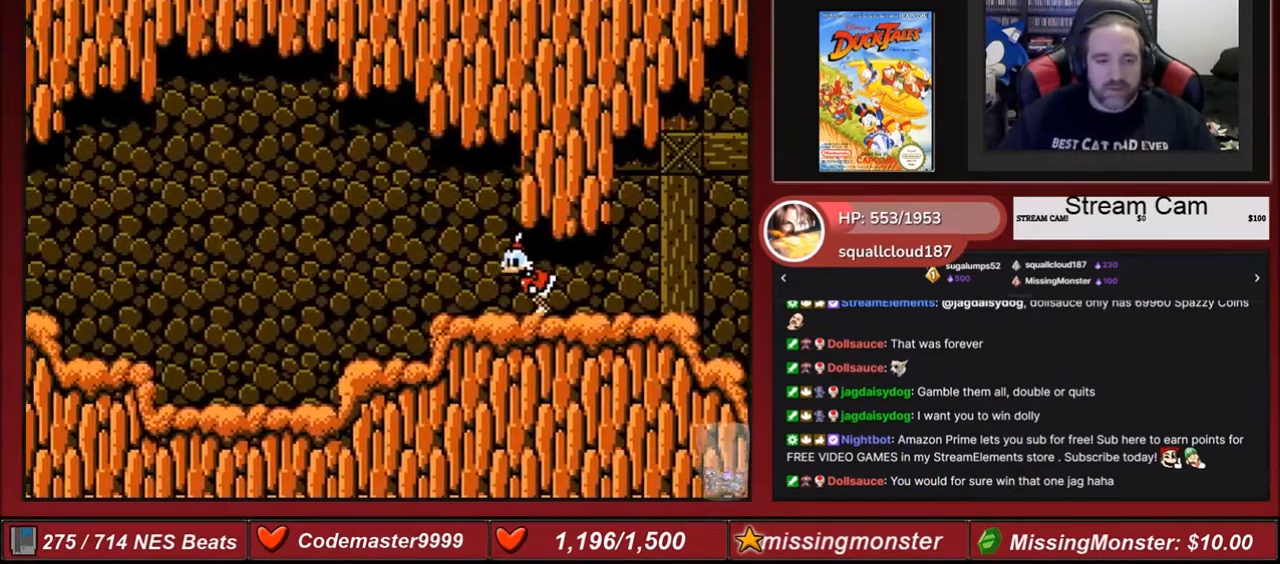
{"buttons": ["DPAD_LEFT"], "events": []}
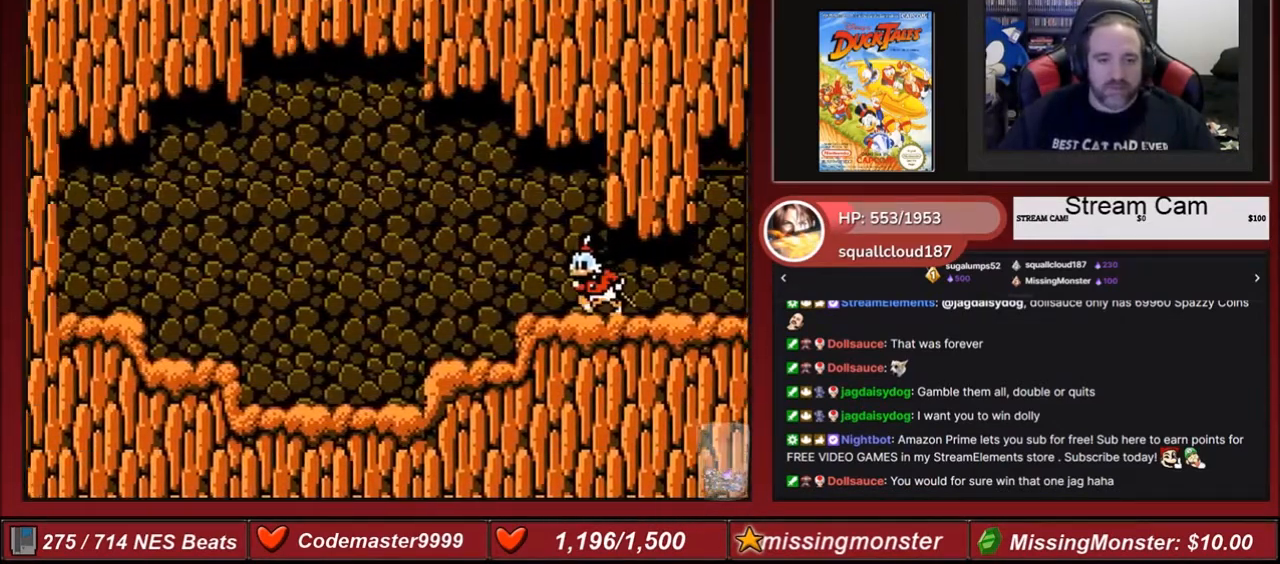
{"buttons": ["DPAD_LEFT"], "events": []}
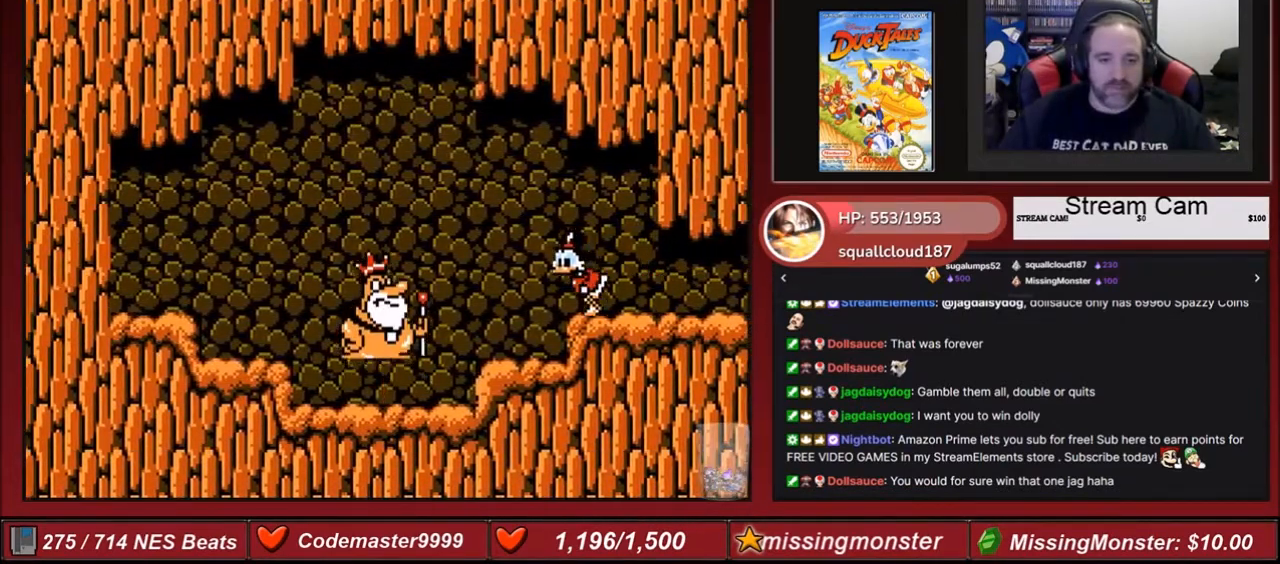
{"buttons": [], "events": [[267, "DPAD_LEFT", "up"]]}